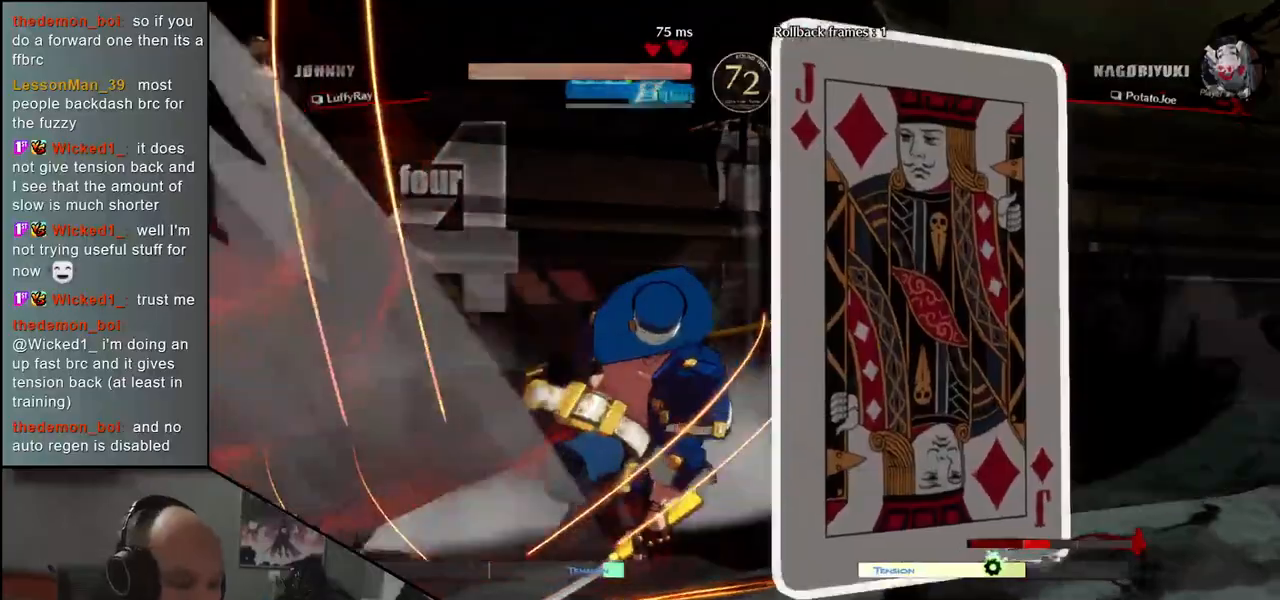
Gameplay with a controller (arcade stick); each line is a JSON object with the inputs held at the frame after it. "events" lists button and stick changes between this image and that frame as [ms after this image, input, new state], when the widget could be followed in between. Not read: L3 R3 other_buttons.
{"buttons": [], "left_stick": "center", "events": []}
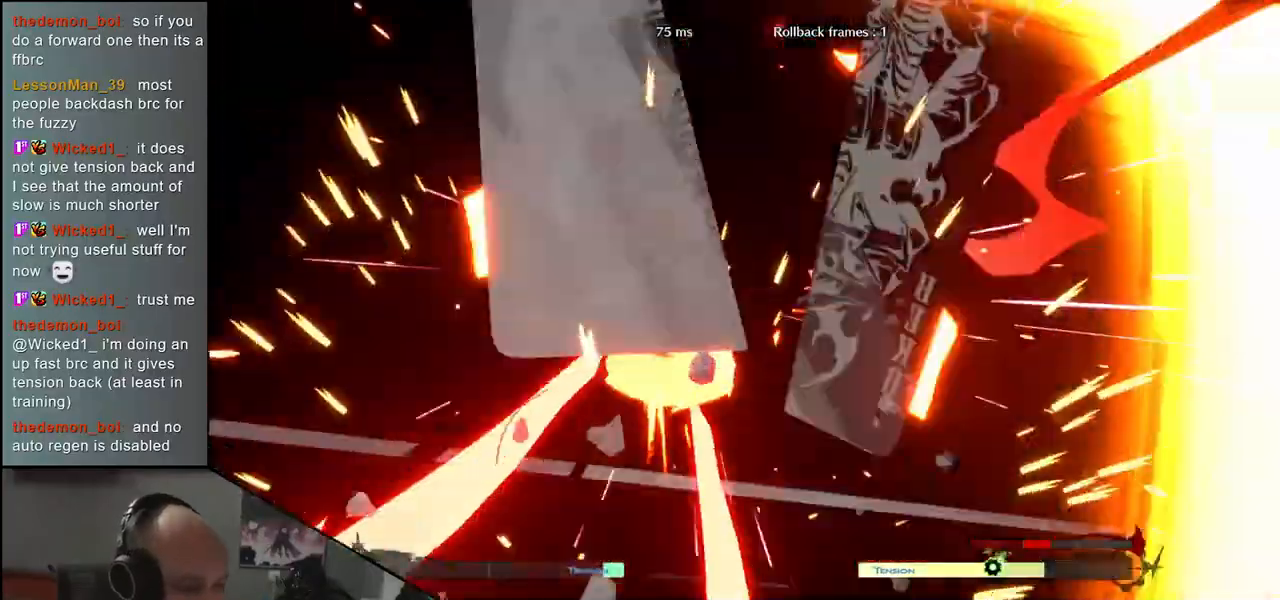
{"buttons": [], "left_stick": "left", "events": [[183, "left_stick", "left"]]}
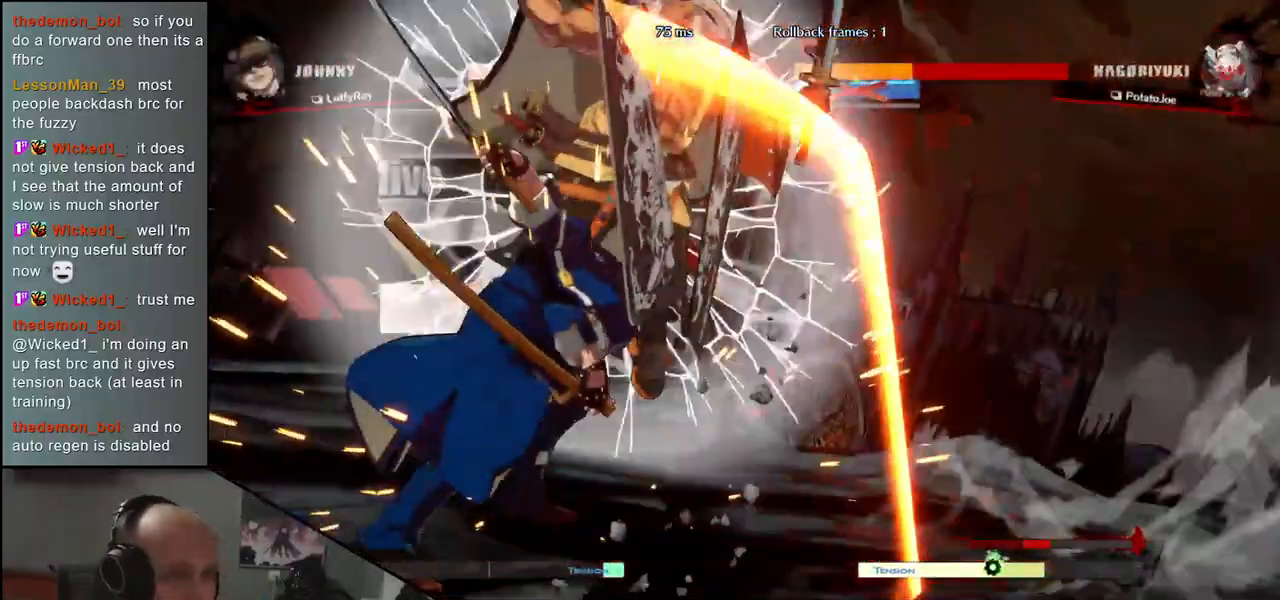
{"buttons": [], "left_stick": "left", "events": []}
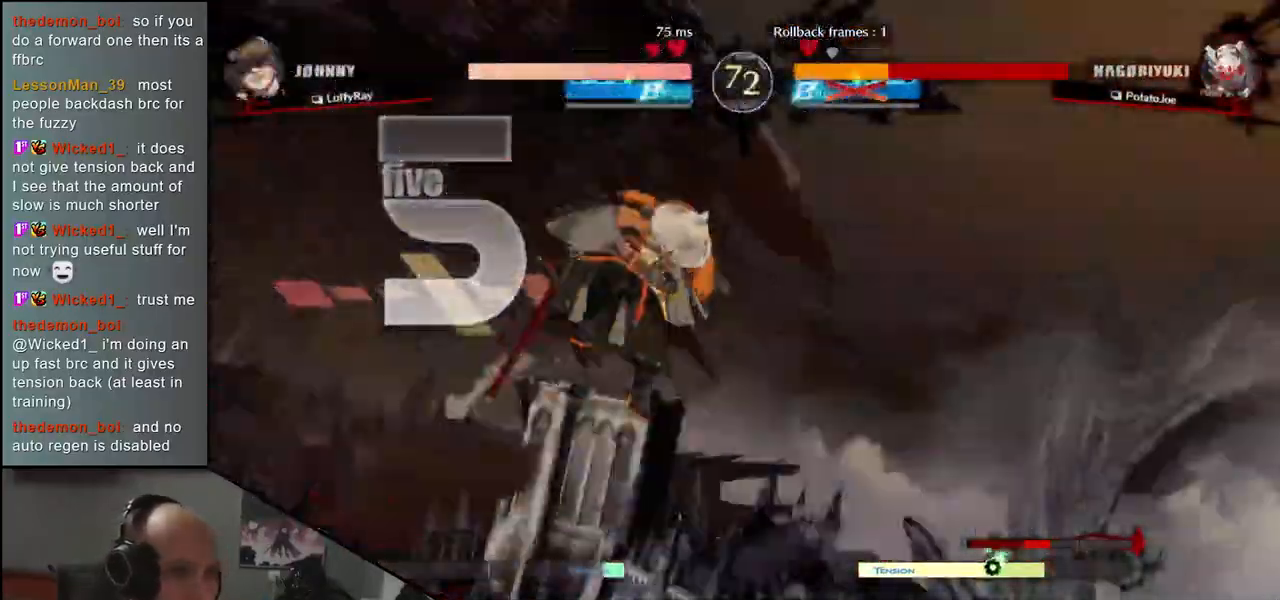
{"buttons": [], "left_stick": "right", "events": [[467, "left_stick", "right"]]}
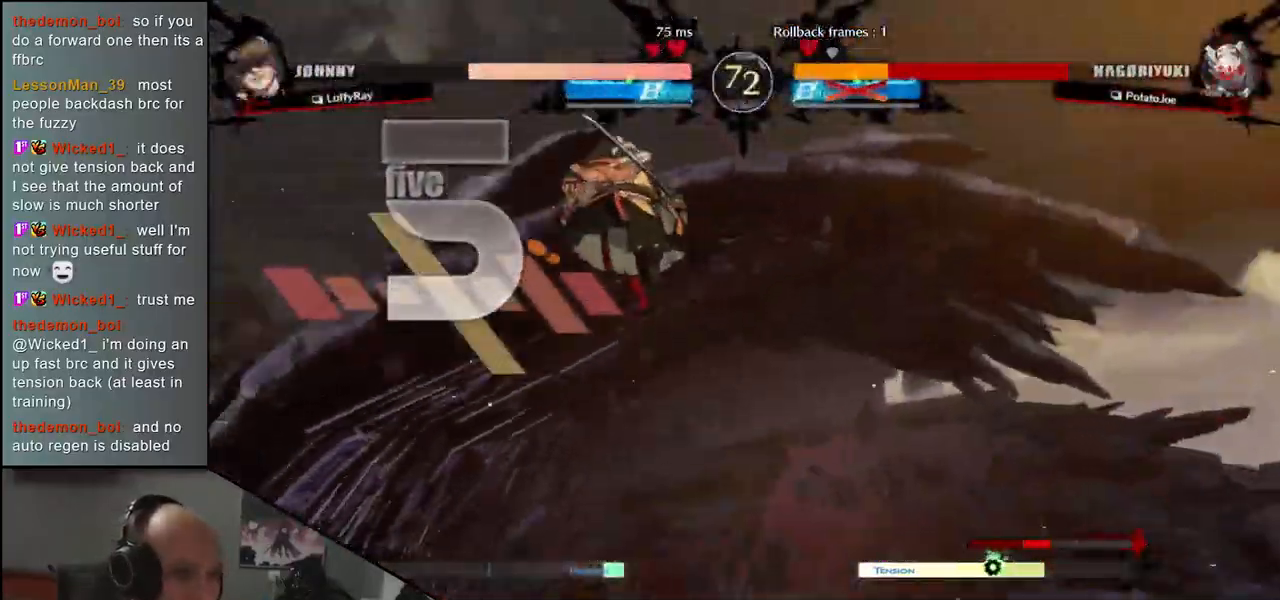
{"buttons": [], "left_stick": "right", "events": []}
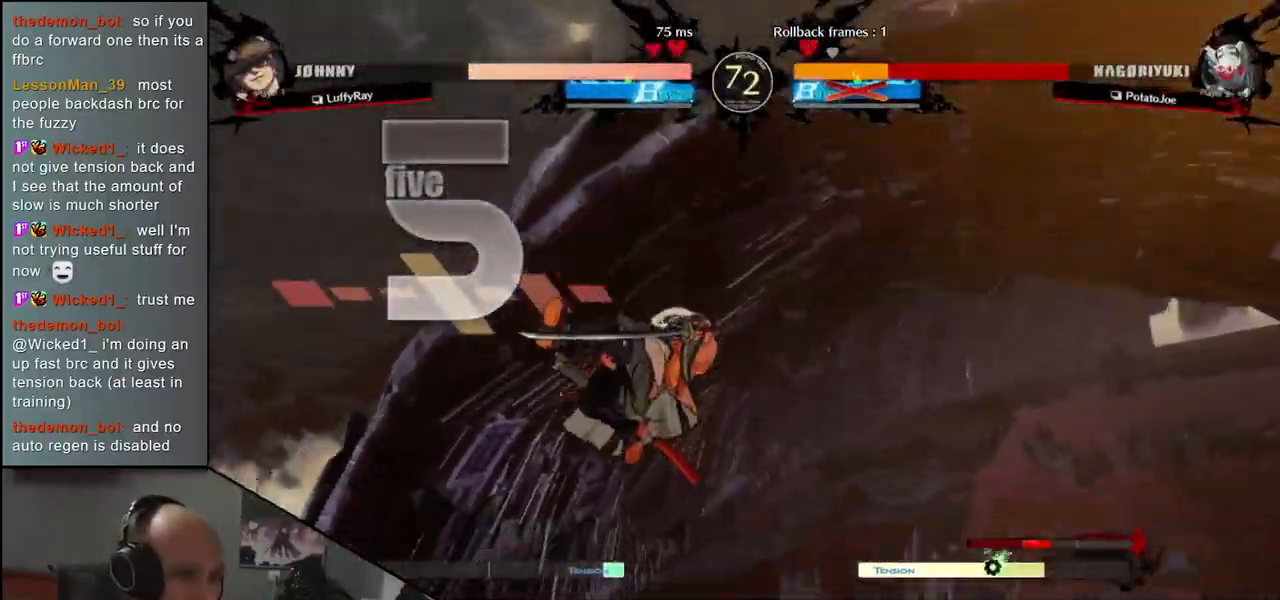
{"buttons": [], "left_stick": "right", "events": []}
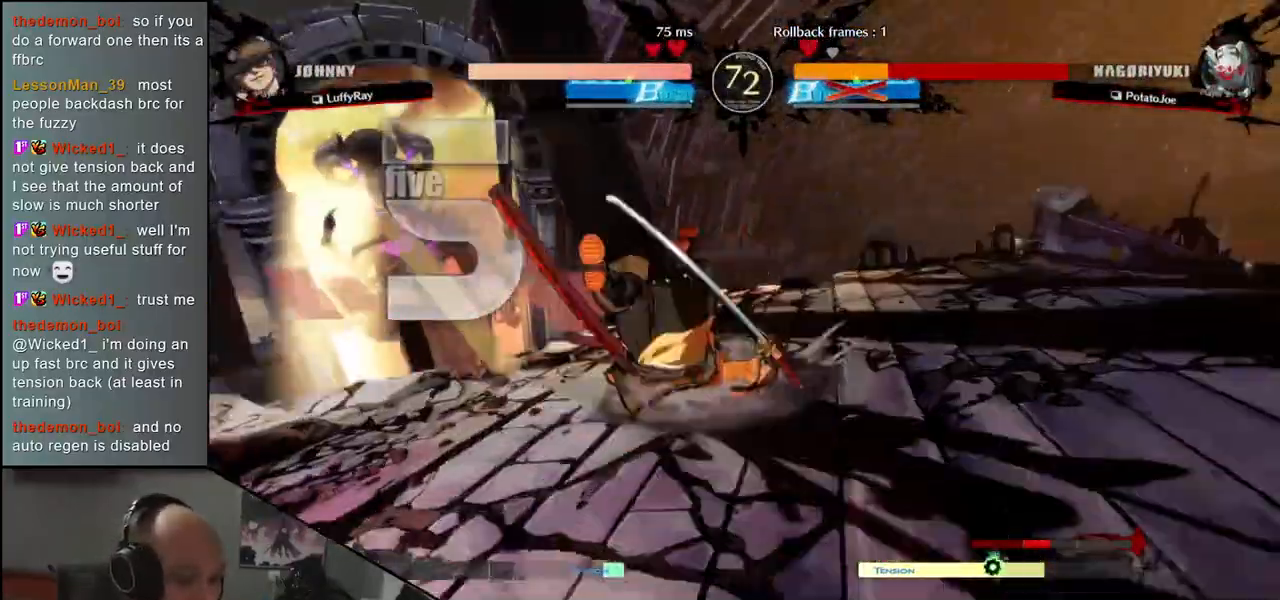
{"buttons": [], "left_stick": "right", "events": []}
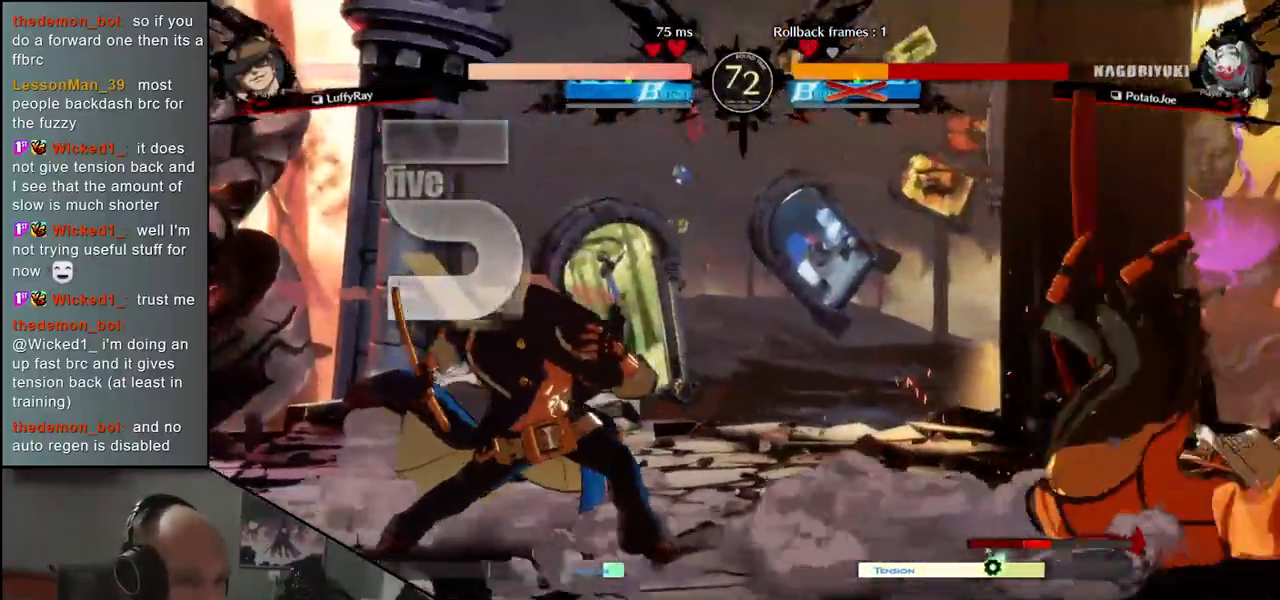
{"buttons": [], "left_stick": "right", "events": []}
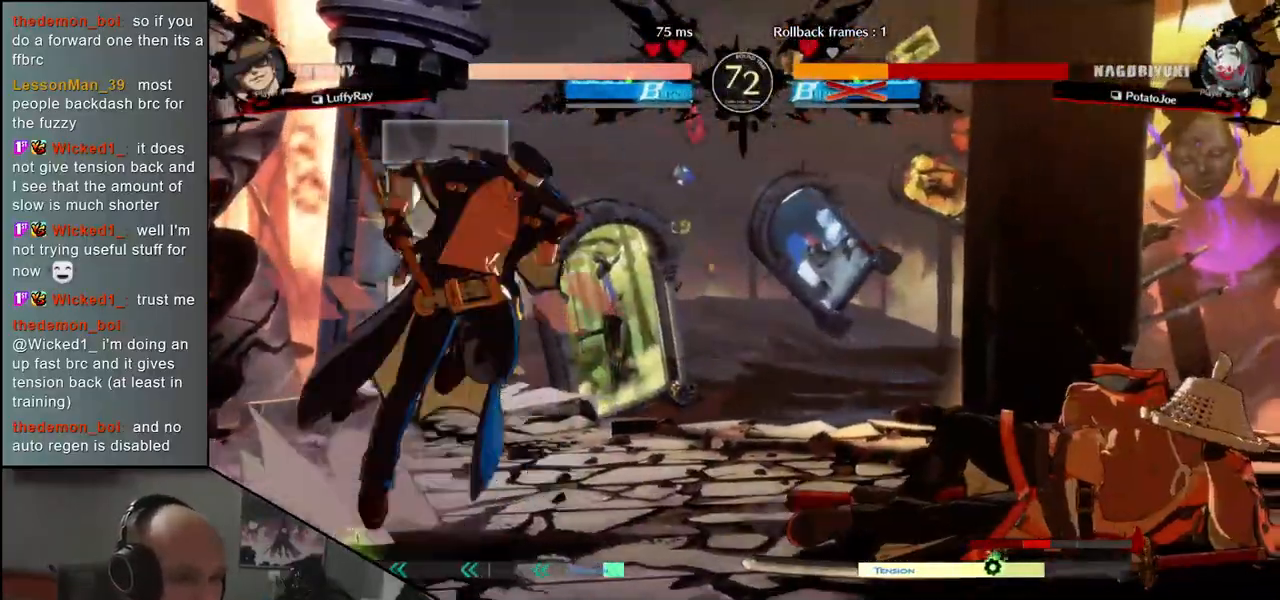
{"buttons": [], "left_stick": "right"}
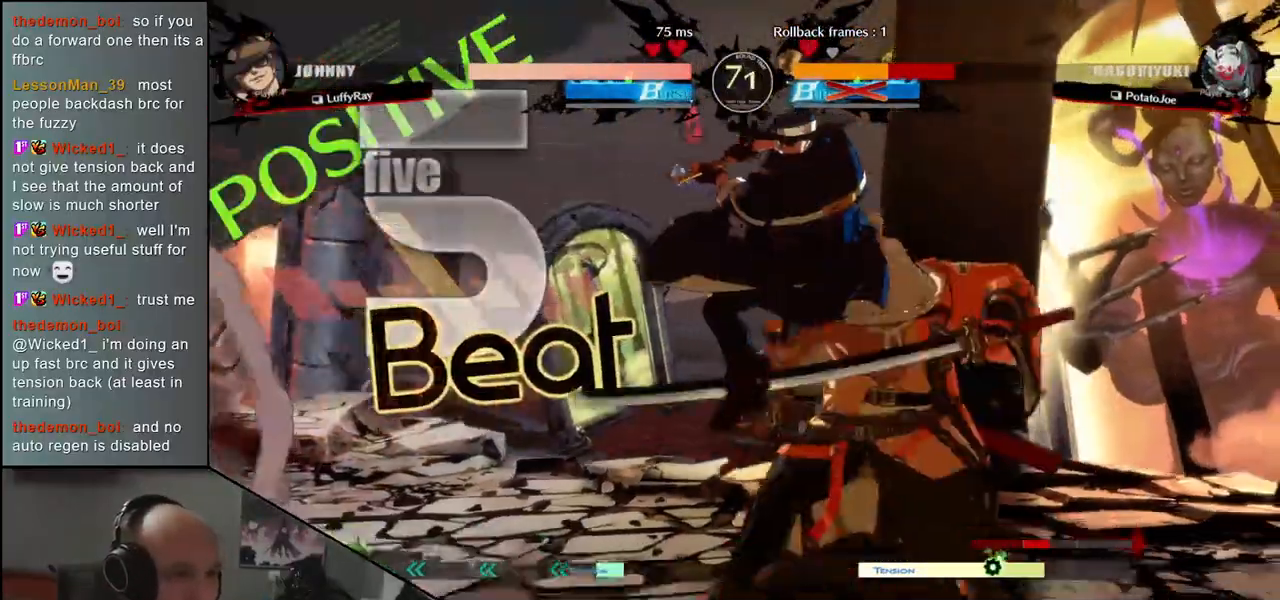
{"buttons": [], "left_stick": "right", "events": [[167, "R1", "down"], [167, "R2", "down"], [167, "SQUARE", "down"], [167, "TRIANGLE", "down"], [317, "SQUARE", "up"], [317, "TRIANGLE", "up"], [333, "R1", "up"], [333, "R2", "up"]]}